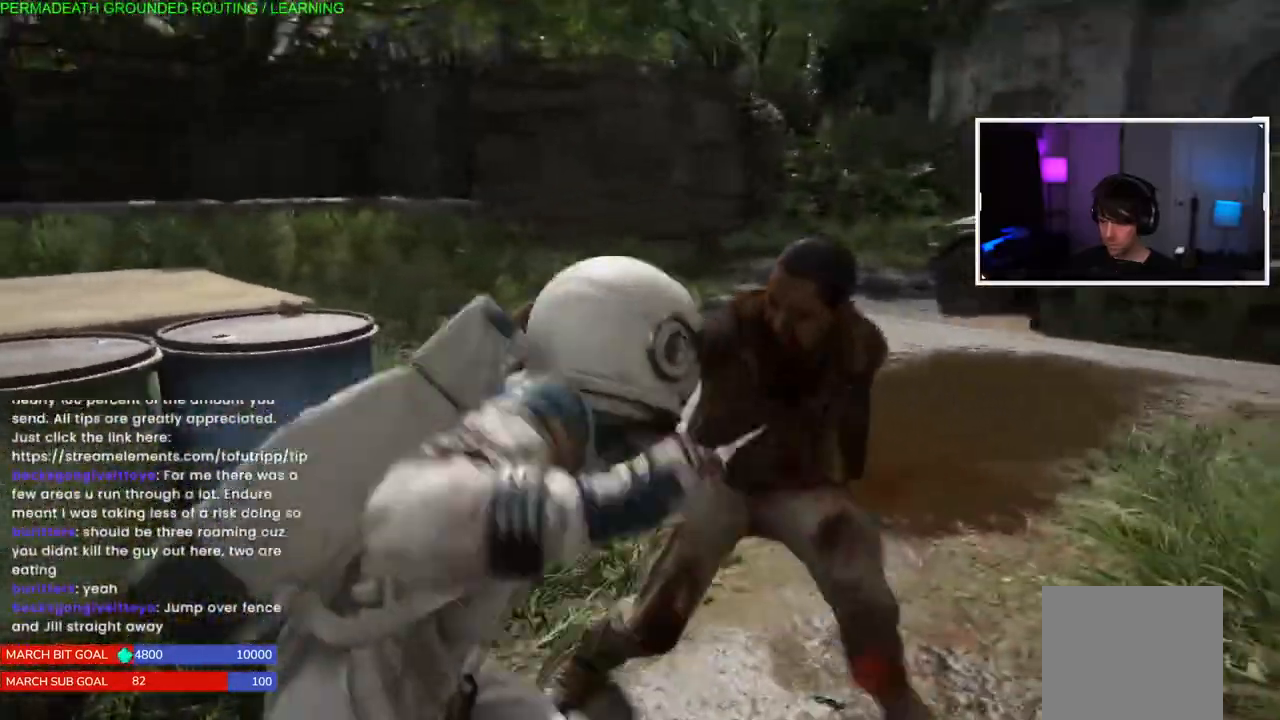
Gameplay with a controller (PlayStation layout); each line is a JSON object with the inputs held at the frame after it. "events" lists button and stick changes between this image and that frame as [ms after this image, input, new state], when the widget could be followed in between. Not read: L3.
{"buttons": ["SQUARE"], "left_stick": "center", "right_stick": "center", "events": [[50, "SQUARE", "down"], [167, "SQUARE", "up"], [250, "SQUARE", "down"], [383, "SQUARE", "up"], [450, "SQUARE", "down"]]}
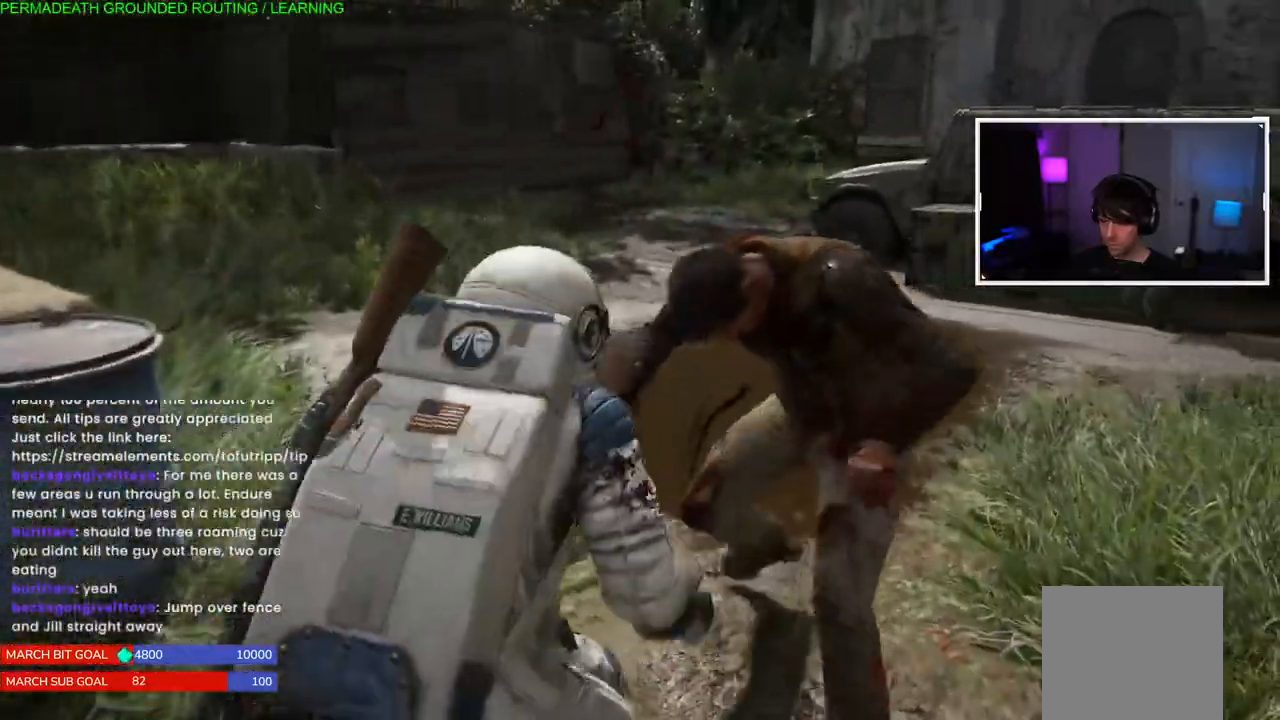
{"buttons": [], "left_stick": "up-left", "right_stick": "right", "events": [[50, "left_stick", "up-left"], [83, "L1", "down"], [83, "SQUARE", "up"], [183, "L1", "up"], [267, "L1", "down"], [350, "L1", "up"], [450, "right_stick", "right"]]}
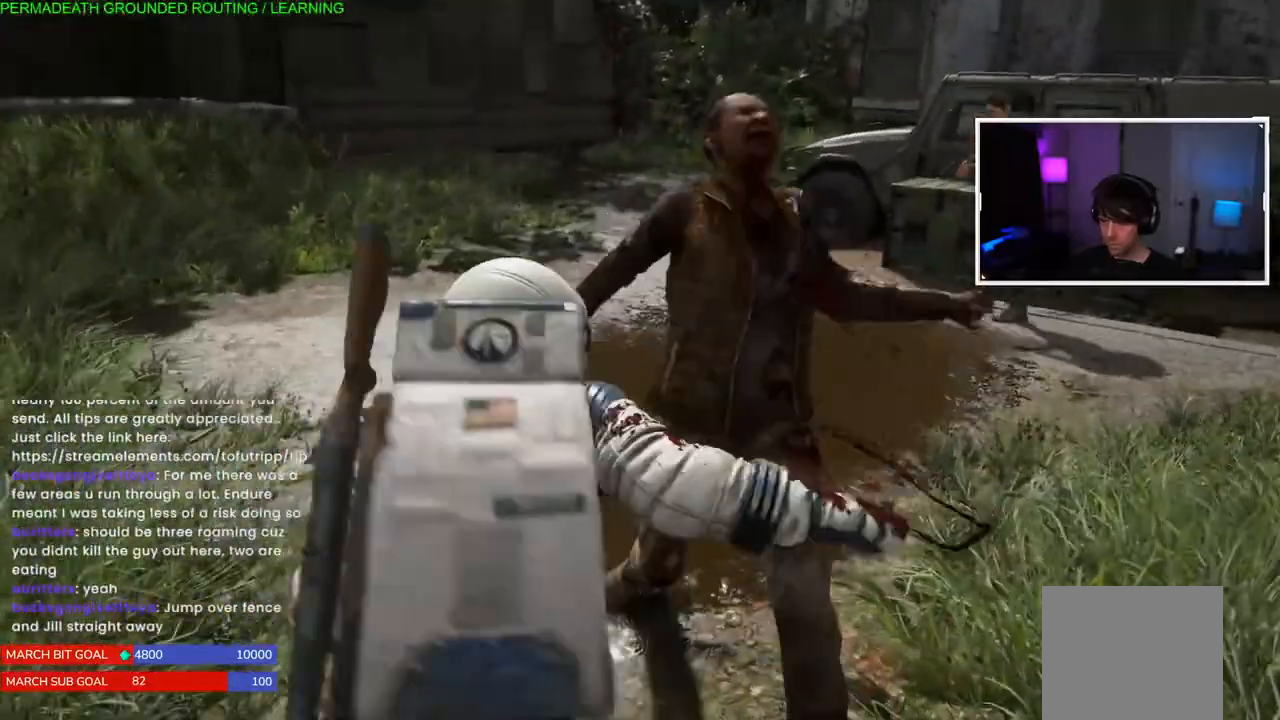
{"buttons": ["SQUARE"], "left_stick": "center", "right_stick": "center", "events": [[17, "L1", "down"], [100, "L1", "up"], [150, "left_stick", "left"], [183, "L1", "down"], [317, "L1", "up"], [367, "right_stick", "center"], [467, "SQUARE", "down"], [500, "left_stick", "center"]]}
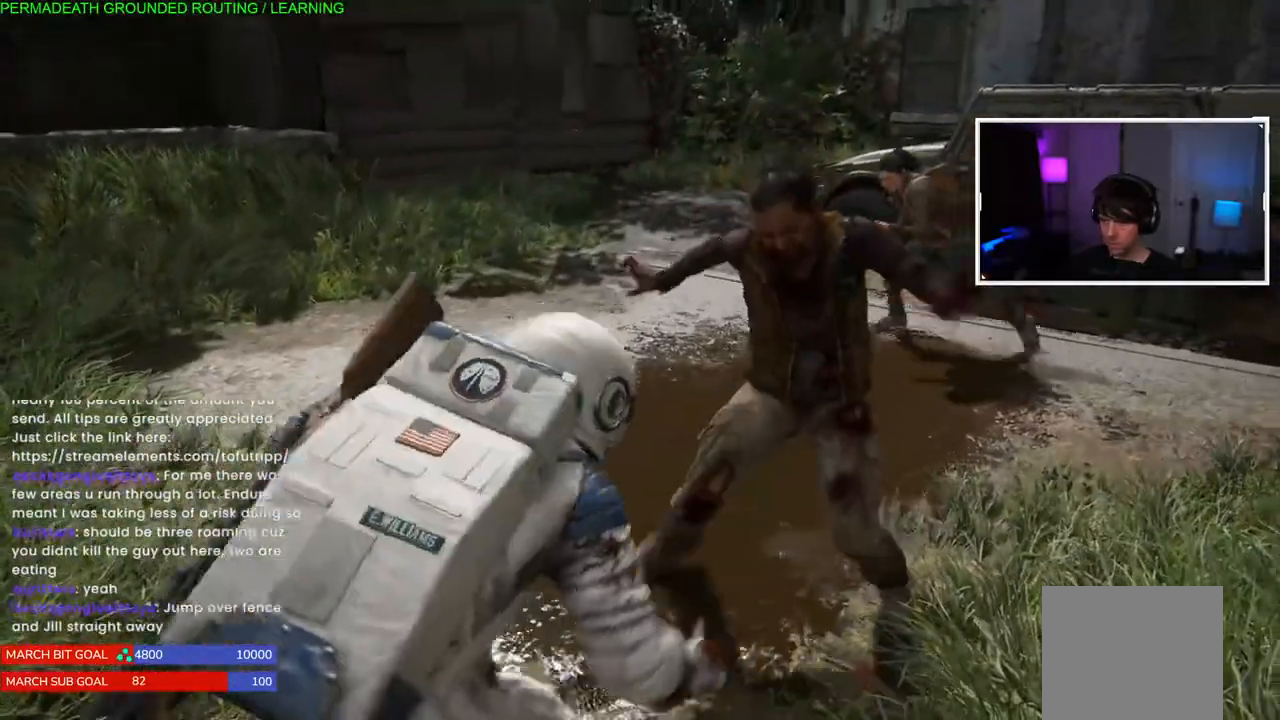
{"buttons": [], "left_stick": "down-left", "right_stick": "center", "events": [[83, "SQUARE", "up"], [133, "SQUARE", "down"], [267, "SQUARE", "up"], [300, "left_stick", "down-left"]]}
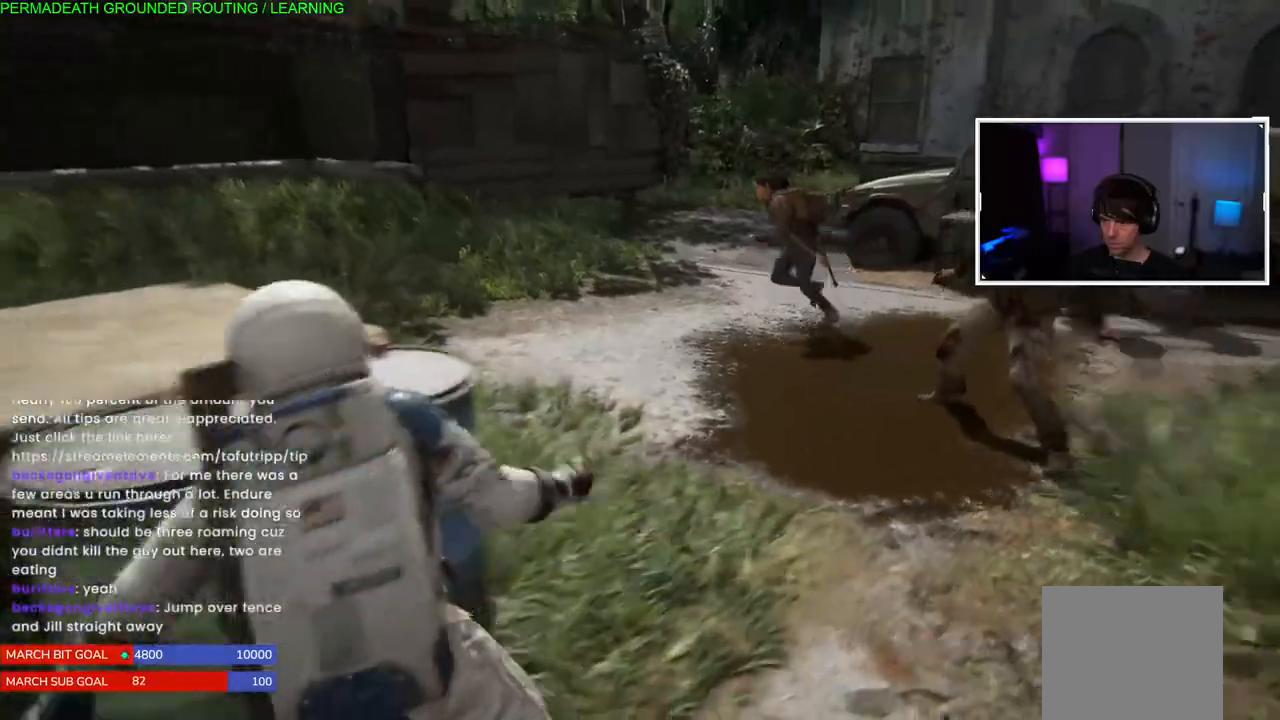
{"buttons": [], "left_stick": "down-left", "right_stick": "center", "events": [[117, "left_stick", "center"], [167, "left_stick", "down"], [283, "left_stick", "down-left"], [400, "L1", "down"], [500, "L1", "up"]]}
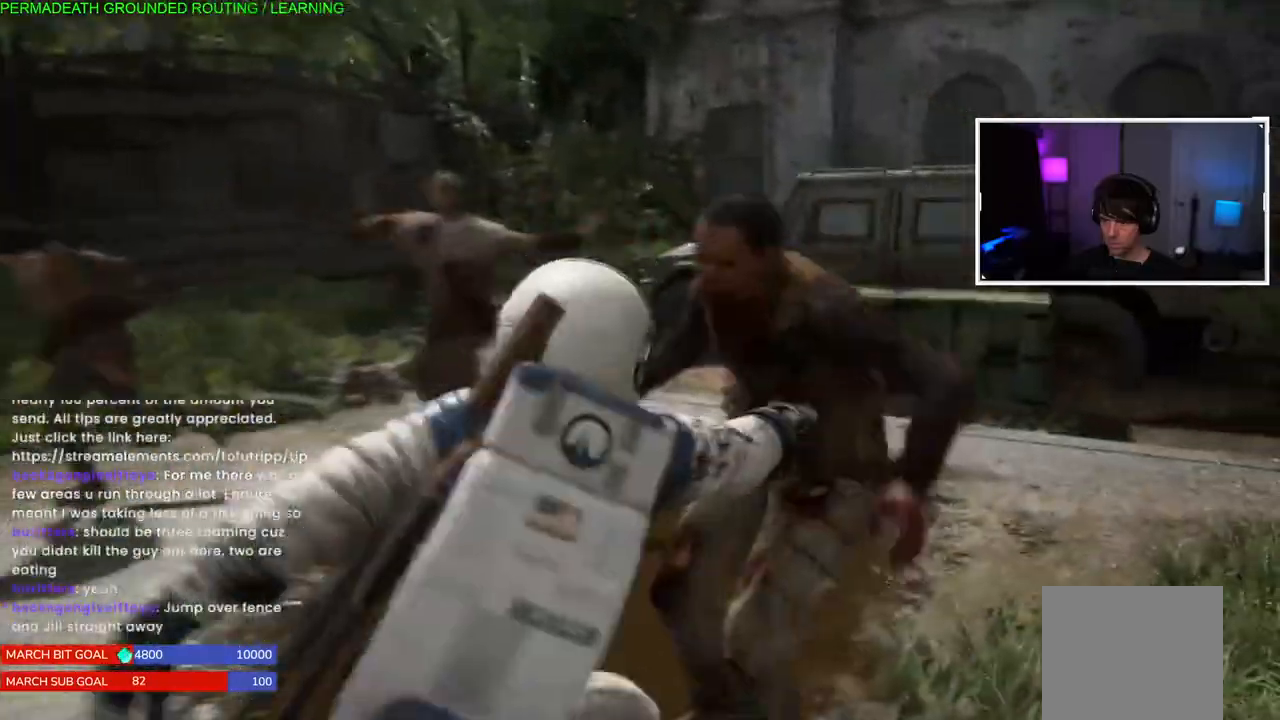
{"buttons": [], "left_stick": "center", "right_stick": "center", "events": [[317, "left_stick", "center"], [350, "SQUARE", "down"], [467, "SQUARE", "up"]]}
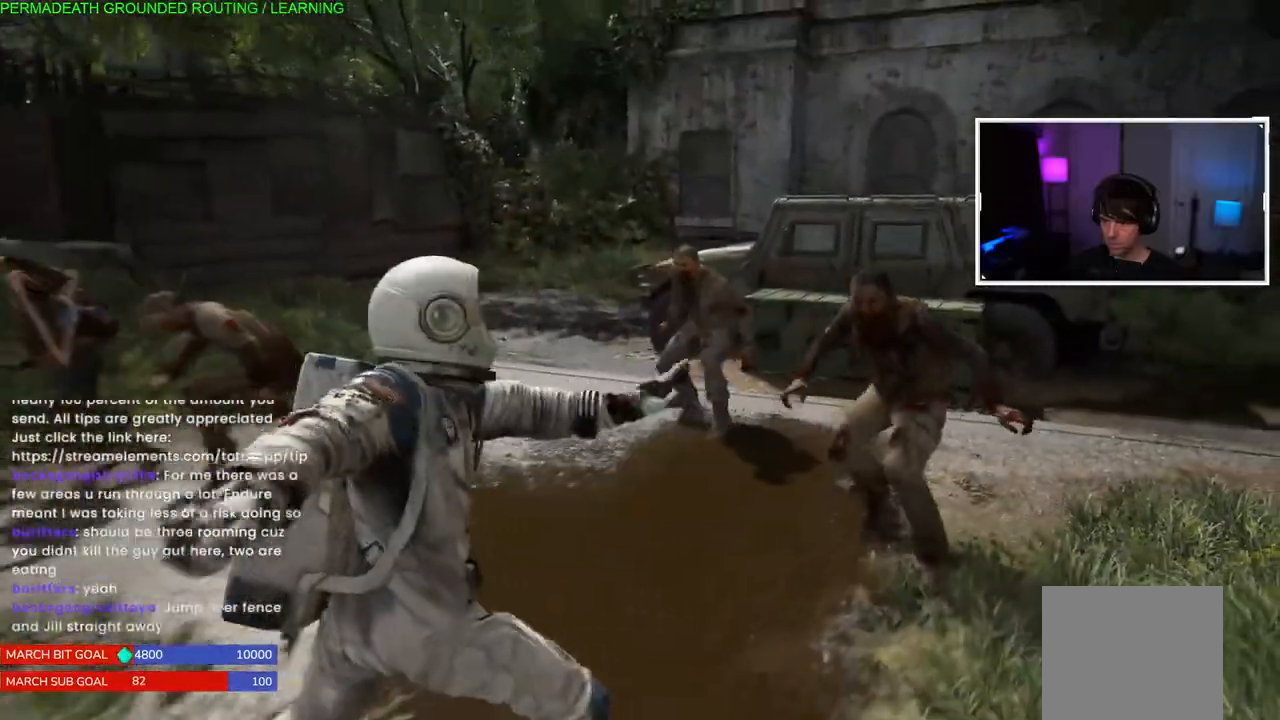
{"buttons": [], "left_stick": "center", "right_stick": "center"}
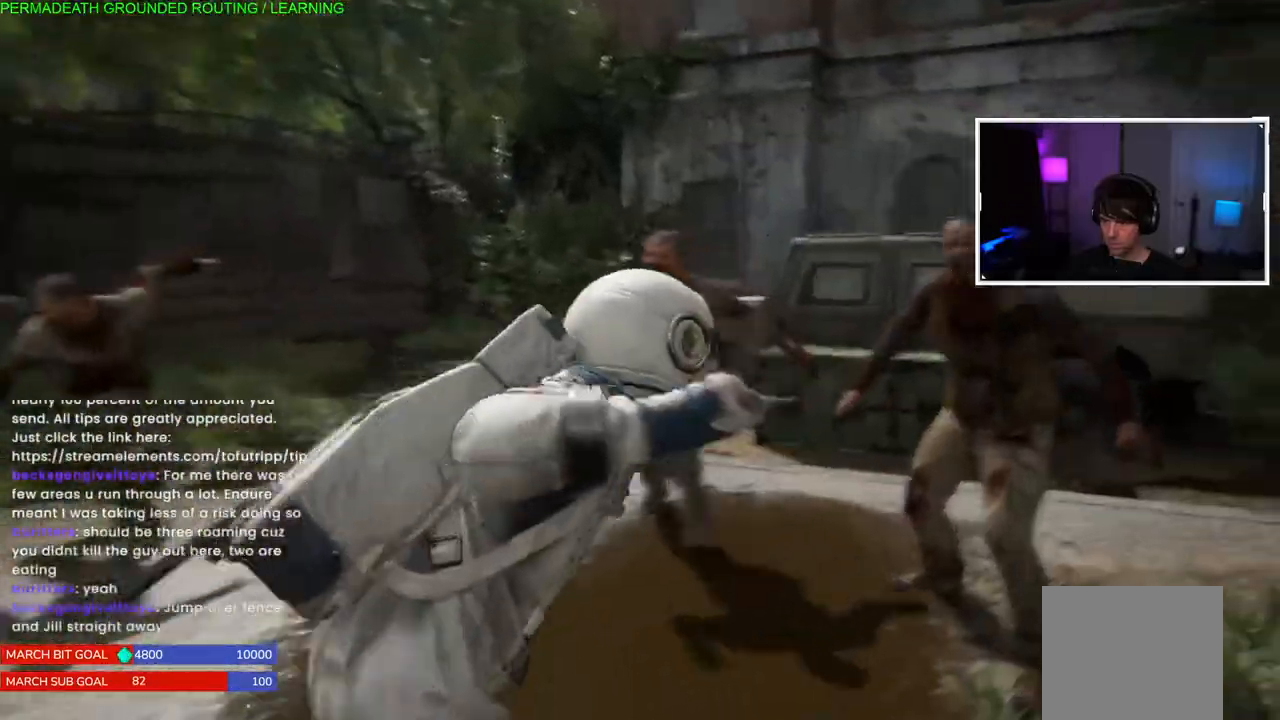
{"buttons": [], "left_stick": "down-left", "right_stick": "center", "events": [[50, "L1", "down"], [67, "left_stick", "down"], [150, "L1", "up"], [233, "left_stick", "down-left"], [250, "L1", "down"], [333, "L1", "up"], [400, "L1", "down"], [483, "L1", "up"]]}
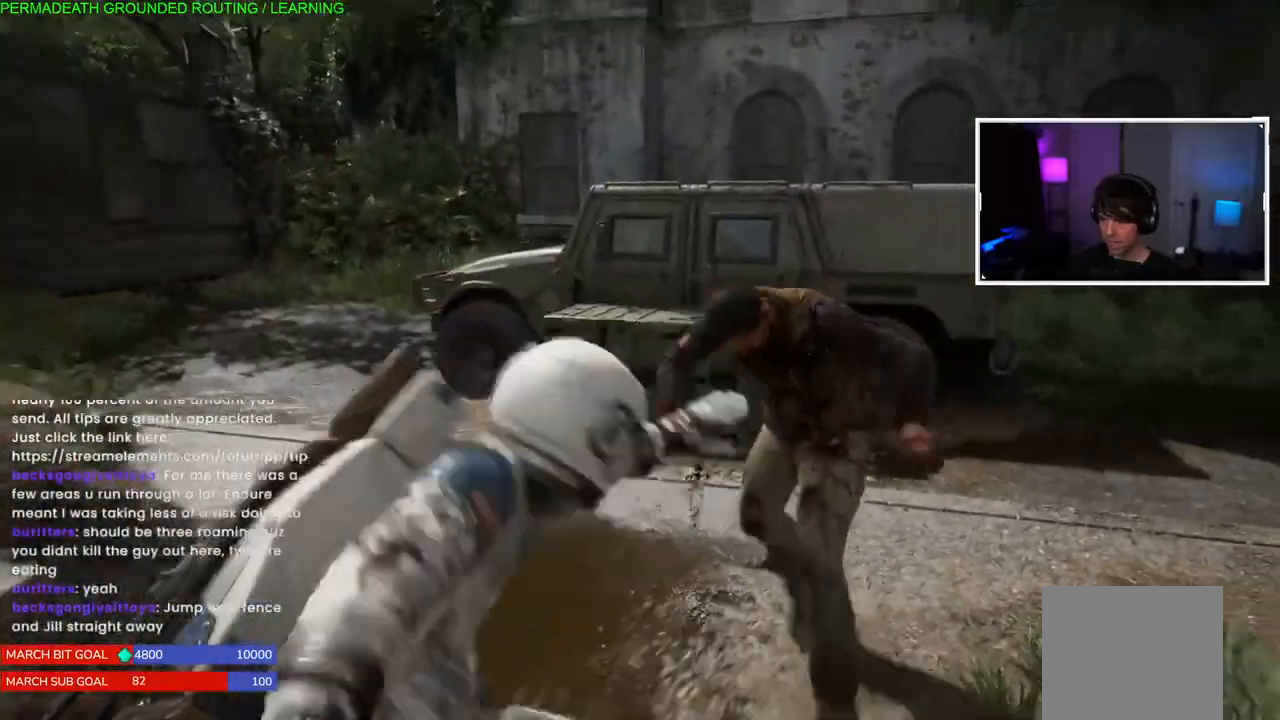
{"buttons": ["L1"], "left_stick": "down-left", "right_stick": "center", "events": [[50, "L1", "down"], [167, "L1", "up"], [183, "right_stick", "down-right"], [250, "L1", "down"], [250, "right_stick", "center"], [367, "L1", "up"], [433, "L1", "down"]]}